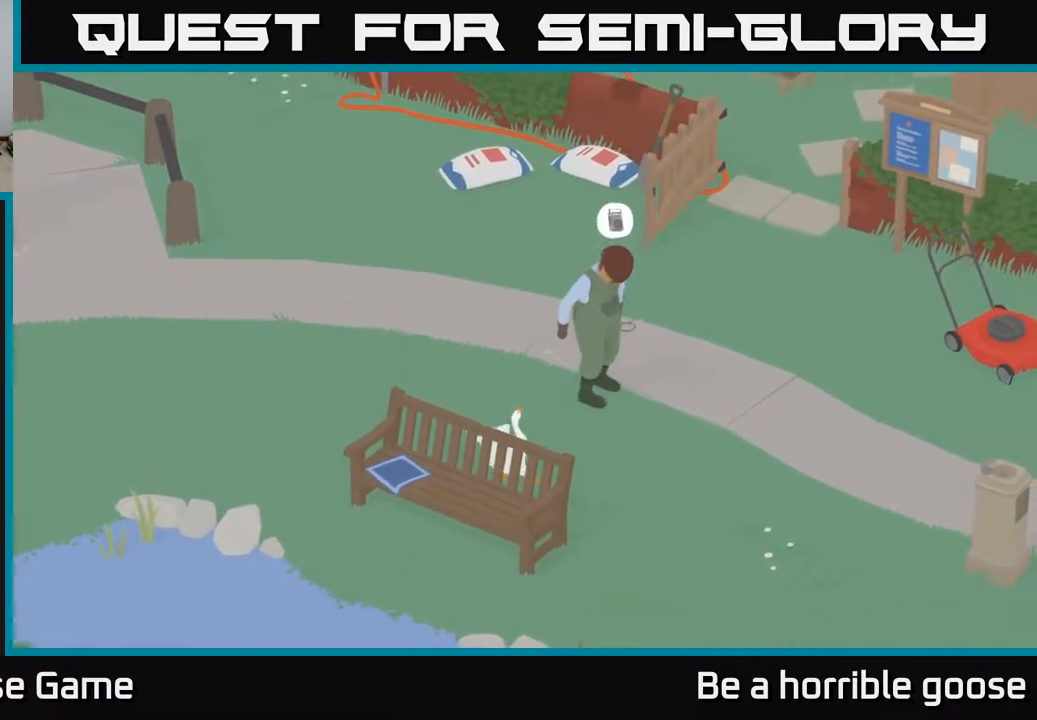
Gameplay with a controller (Xbox layout); each line is a JSON object with the inputs held at the frame after it. "events" lists button and stick changes between this image and that frame as [ms after this image, input, new state], when the widget could be followed in between.
{"buttons": ["A"], "left_stick": "up", "right_stick": "center", "events": []}
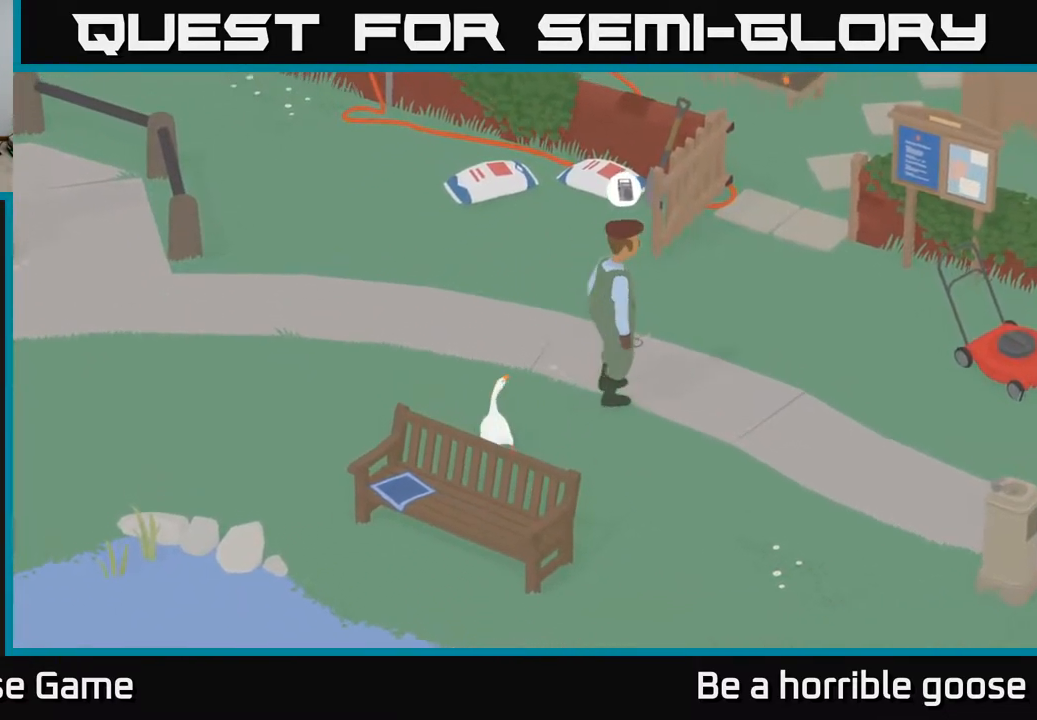
{"buttons": ["A"], "left_stick": "up-right", "right_stick": "center", "events": [[500, "left_stick", "up-right"]]}
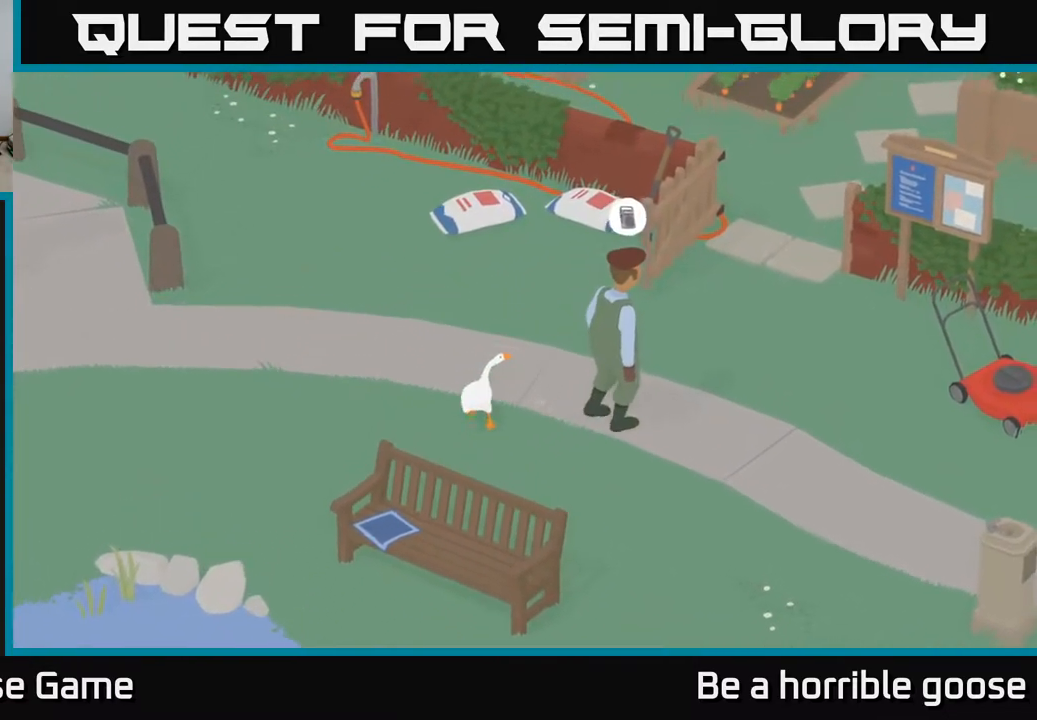
{"buttons": [], "left_stick": "right", "right_stick": "center", "events": [[217, "left_stick", "right"], [267, "A", "up"]]}
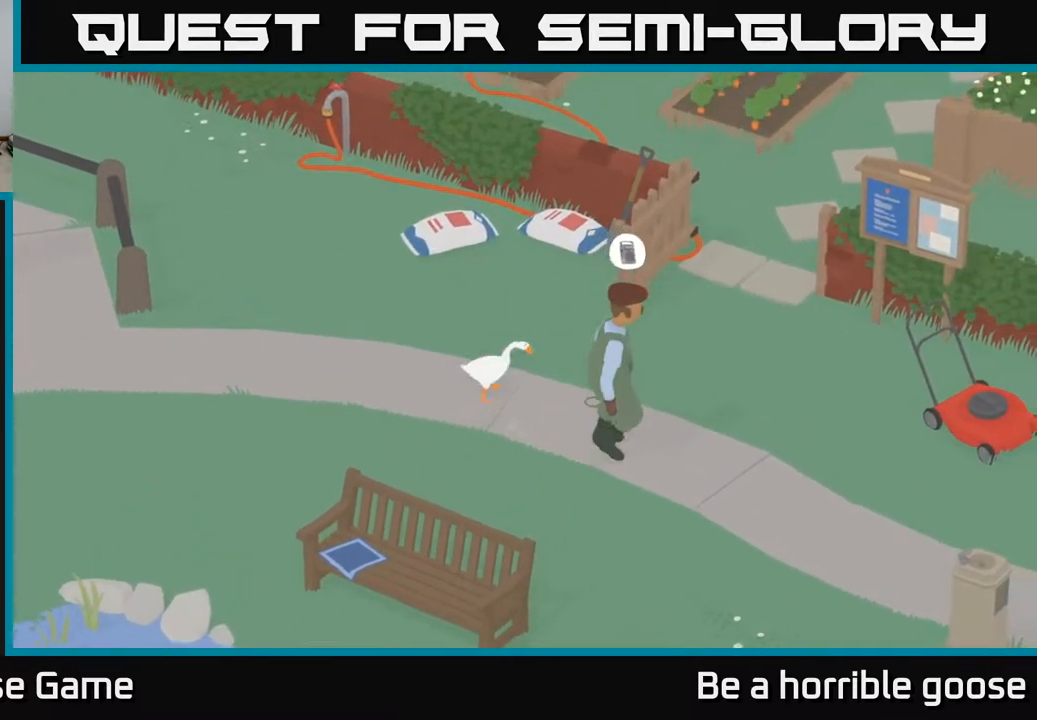
{"buttons": ["L2"], "left_stick": "center", "right_stick": "center", "events": [[100, "L2", "down"], [150, "left_stick", "center"], [317, "B", "down"], [417, "B", "up"]]}
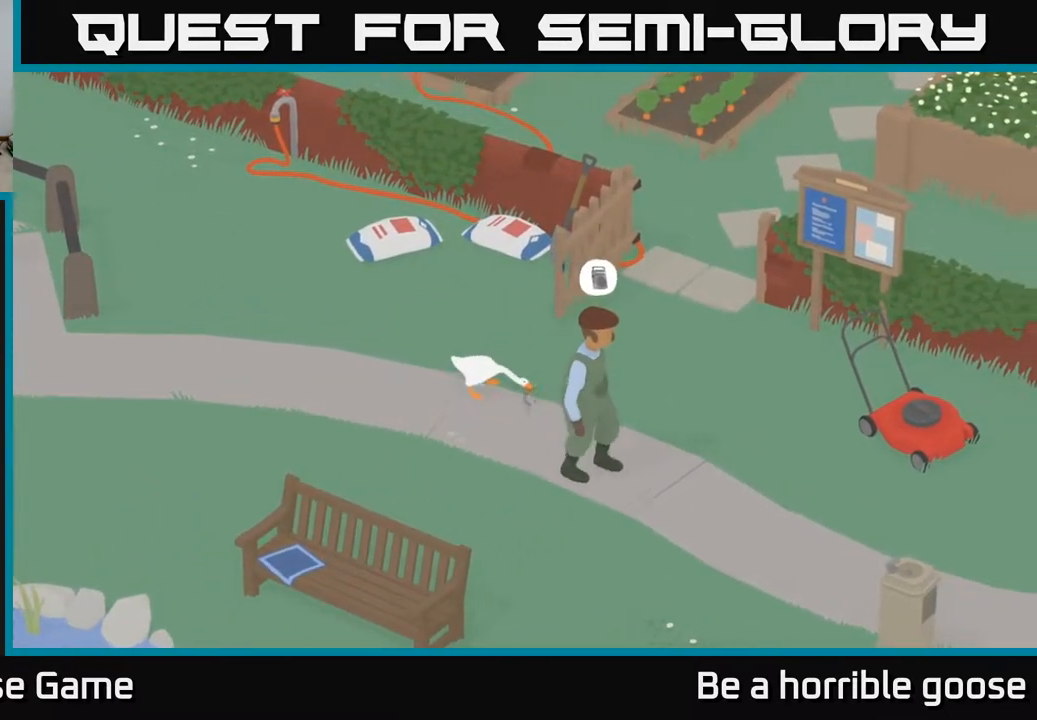
{"buttons": ["A"], "left_stick": "up-left", "right_stick": "center", "events": [[67, "left_stick", "left"], [100, "L2", "up"], [350, "A", "down"], [383, "left_stick", "up-left"]]}
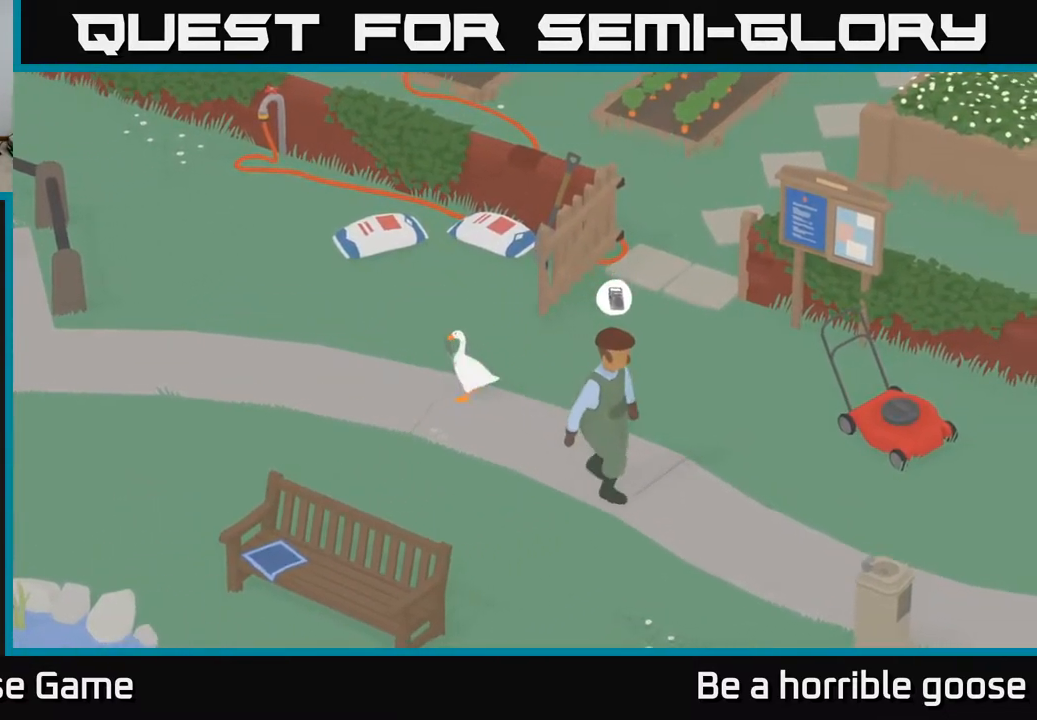
{"buttons": ["A"], "left_stick": "left", "right_stick": "center", "events": [[333, "left_stick", "left"]]}
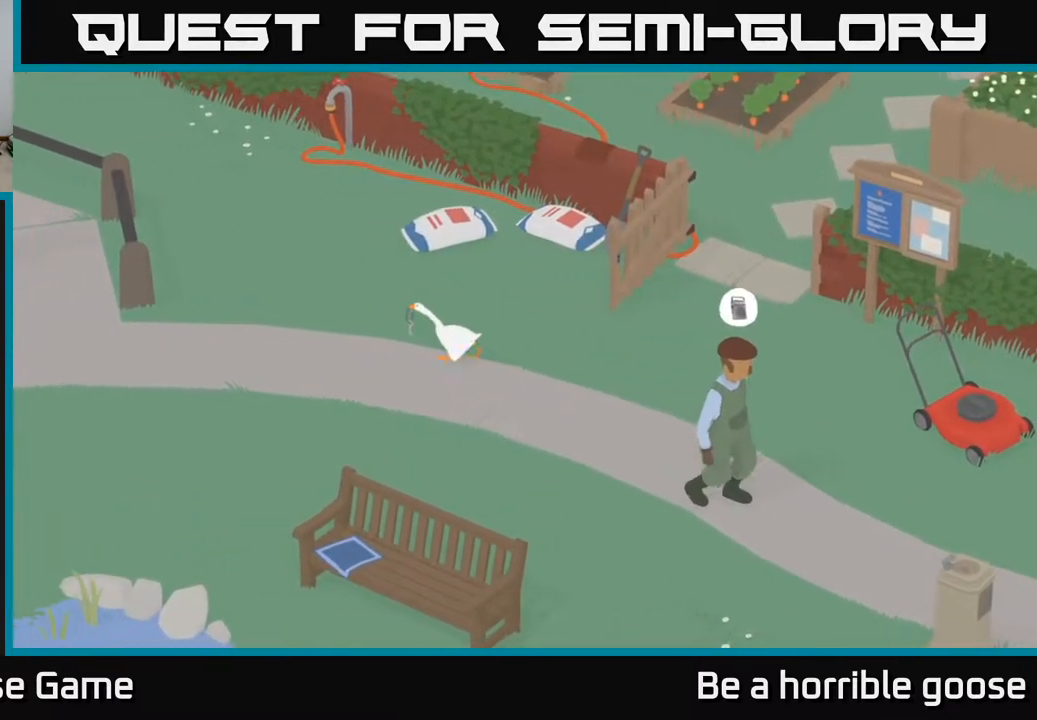
{"buttons": ["A"], "left_stick": "left", "right_stick": "center", "events": []}
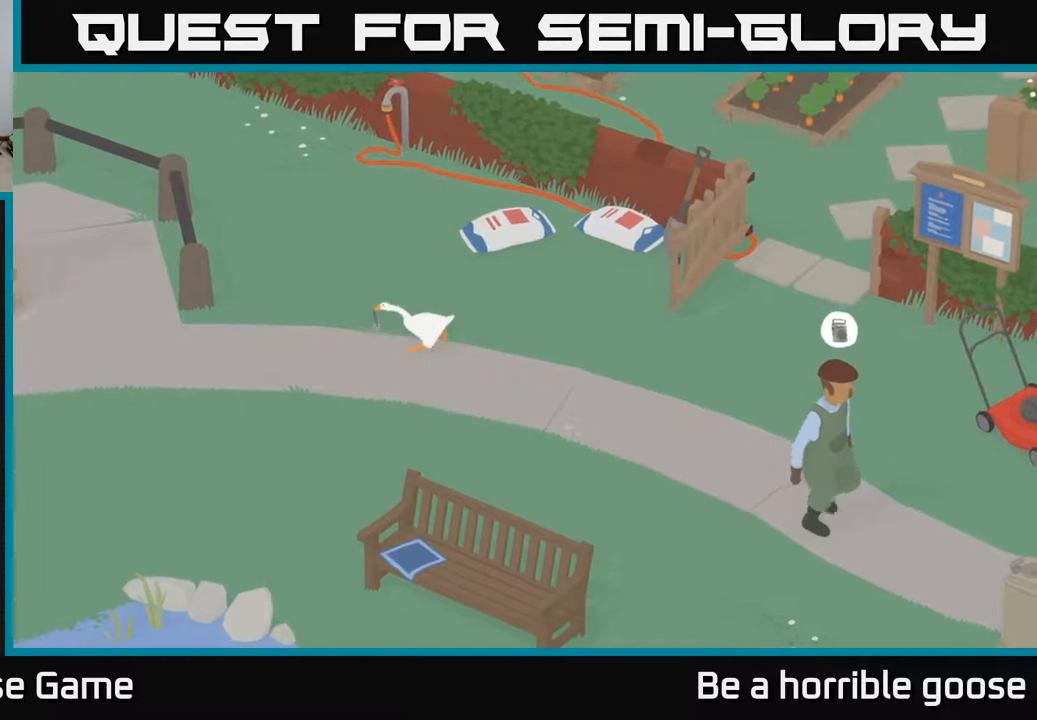
{"buttons": ["A"], "left_stick": "left", "right_stick": "center", "events": []}
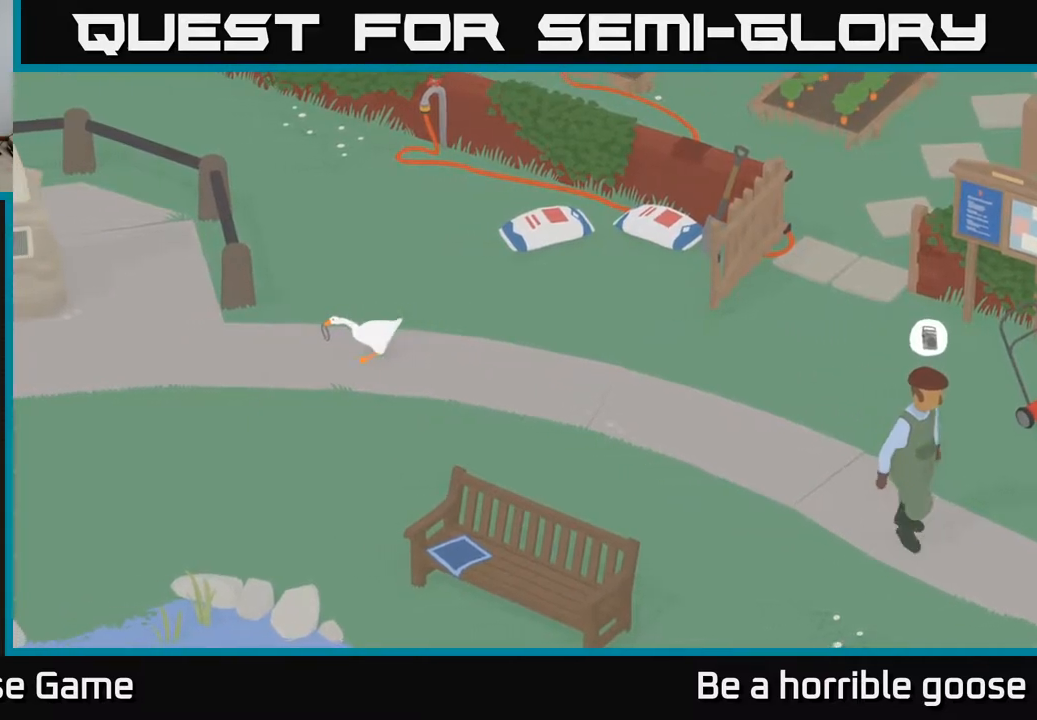
{"buttons": ["A"], "left_stick": "left", "right_stick": "center", "events": []}
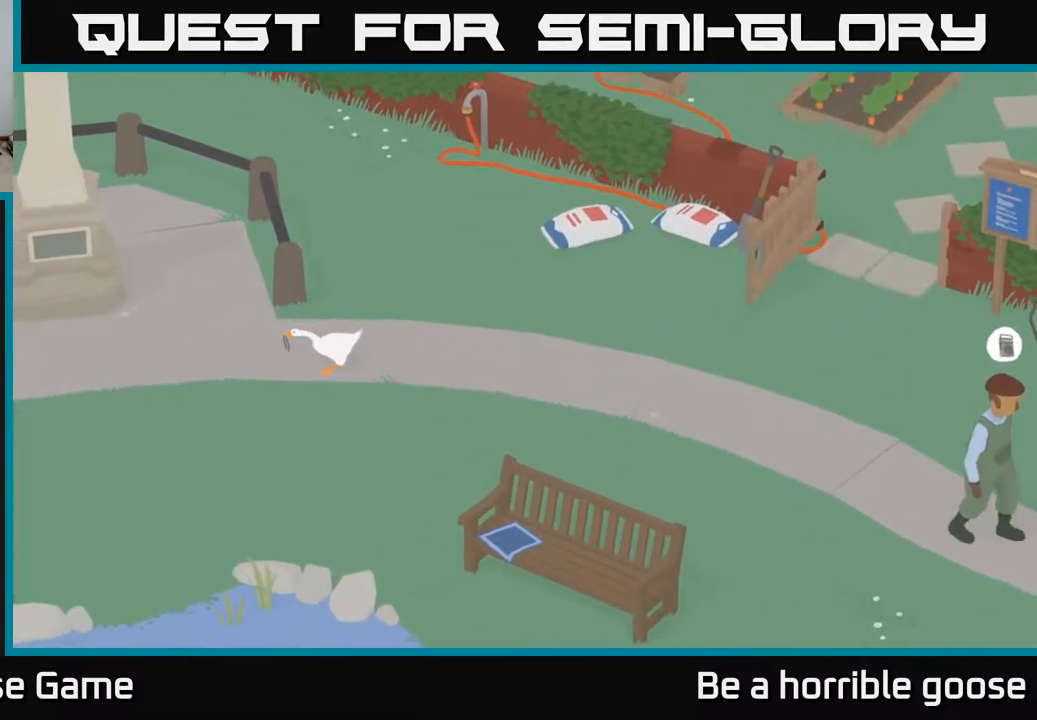
{"buttons": ["A"], "left_stick": "down-left", "right_stick": "center", "events": [[200, "left_stick", "down-left"]]}
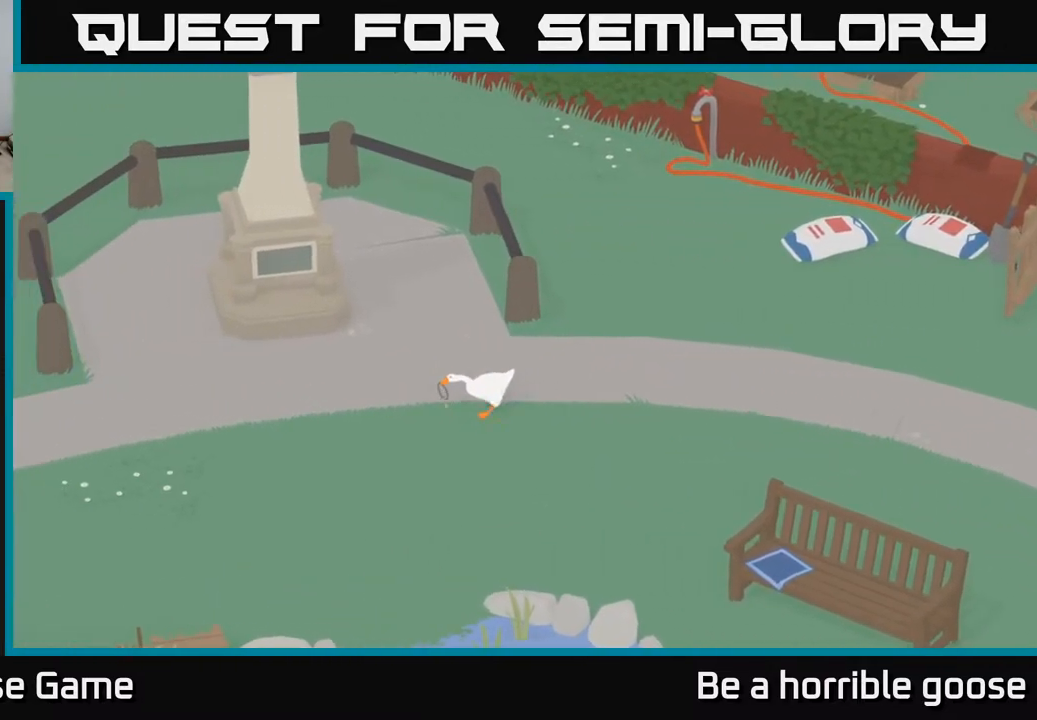
{"buttons": ["A"], "left_stick": "left", "right_stick": "center", "events": [[400, "left_stick", "left"]]}
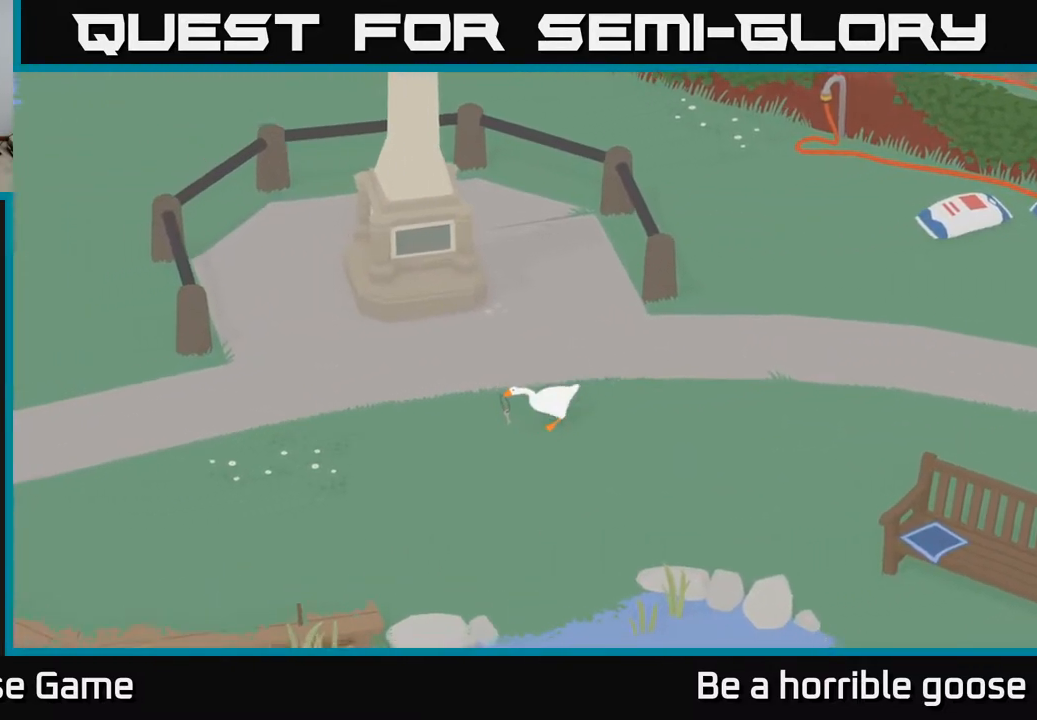
{"buttons": ["A"], "left_stick": "down-left", "right_stick": "center", "events": [[200, "left_stick", "down-left"]]}
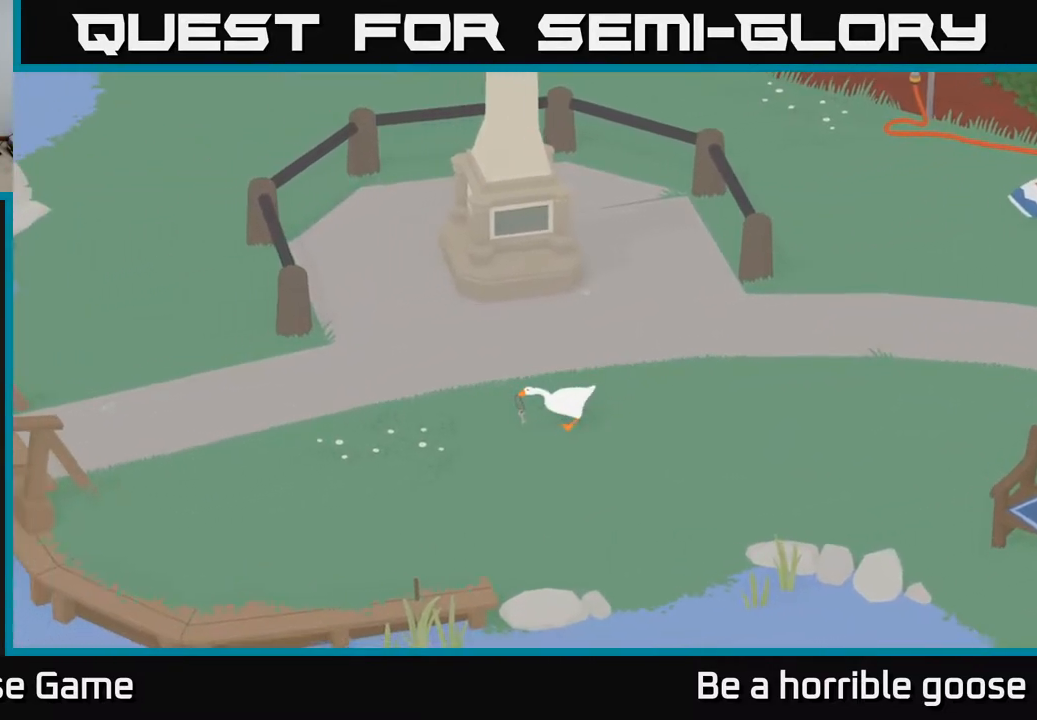
{"buttons": ["A"], "left_stick": "left", "right_stick": "center", "events": [[483, "left_stick", "left"]]}
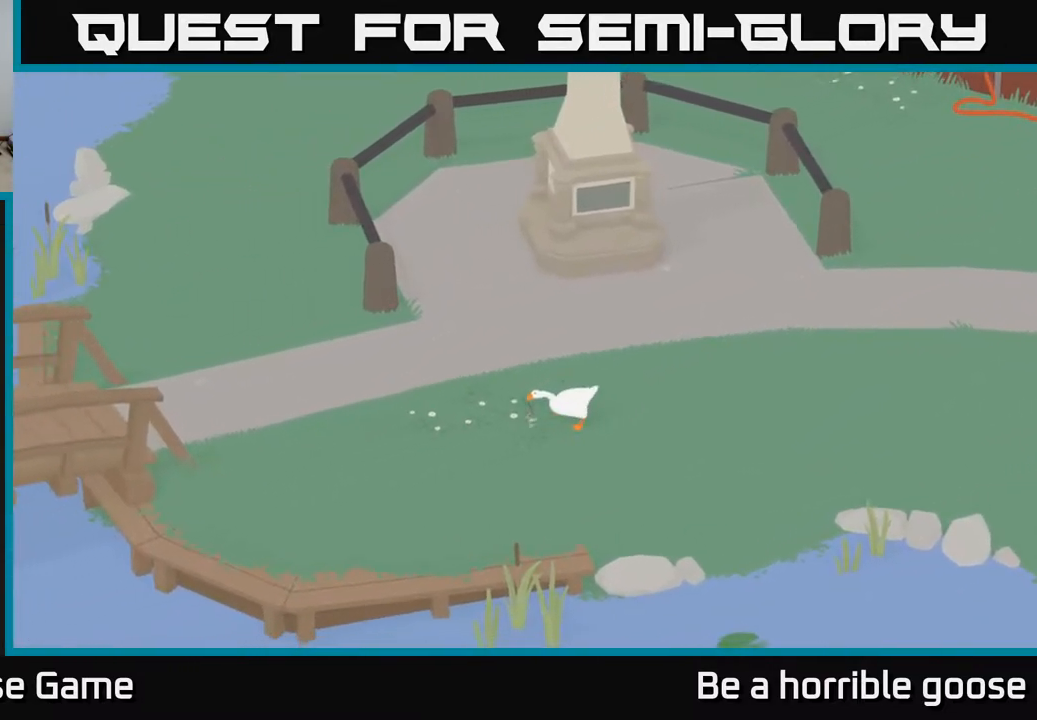
{"buttons": ["A"], "left_stick": "left", "right_stick": "center", "events": []}
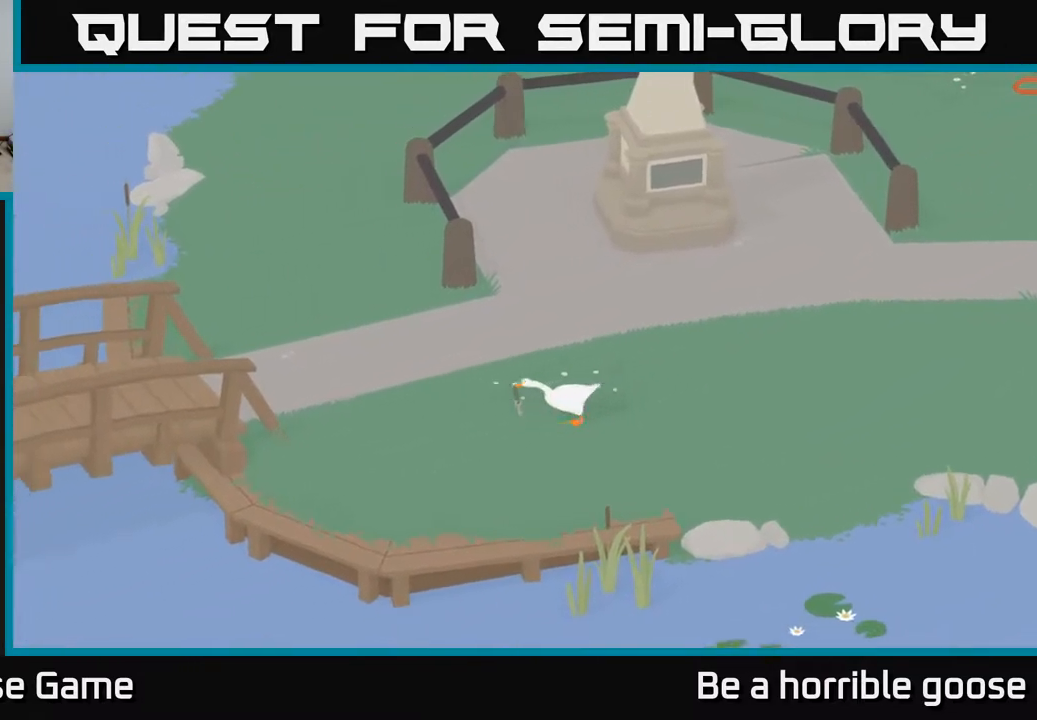
{"buttons": ["A"], "left_stick": "down-left", "right_stick": "center", "events": [[217, "left_stick", "up-left"], [367, "left_stick", "left"], [467, "left_stick", "down-left"]]}
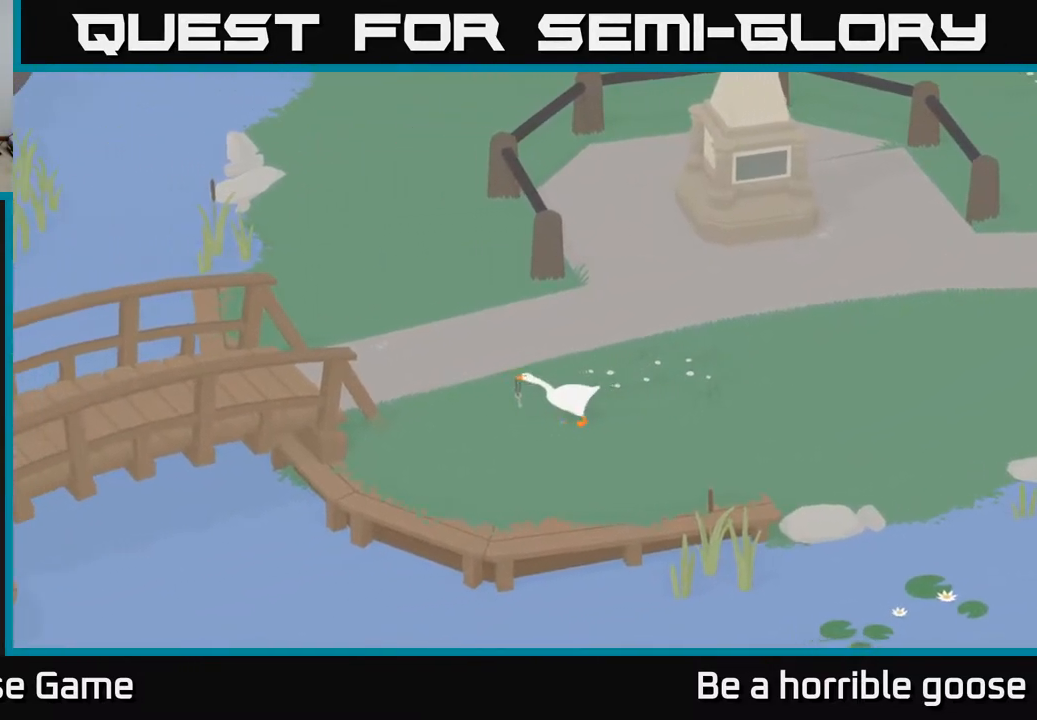
{"buttons": [], "left_stick": "down-left", "right_stick": "center", "events": [[500, "A", "up"]]}
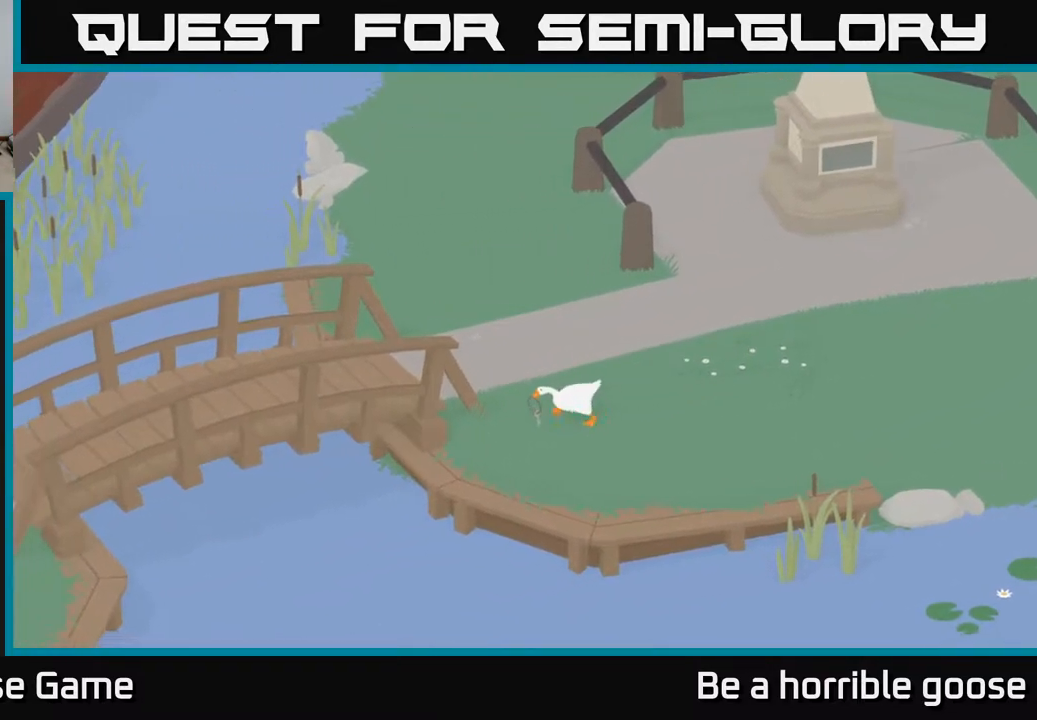
{"buttons": [], "left_stick": "down-left", "right_stick": "center", "events": []}
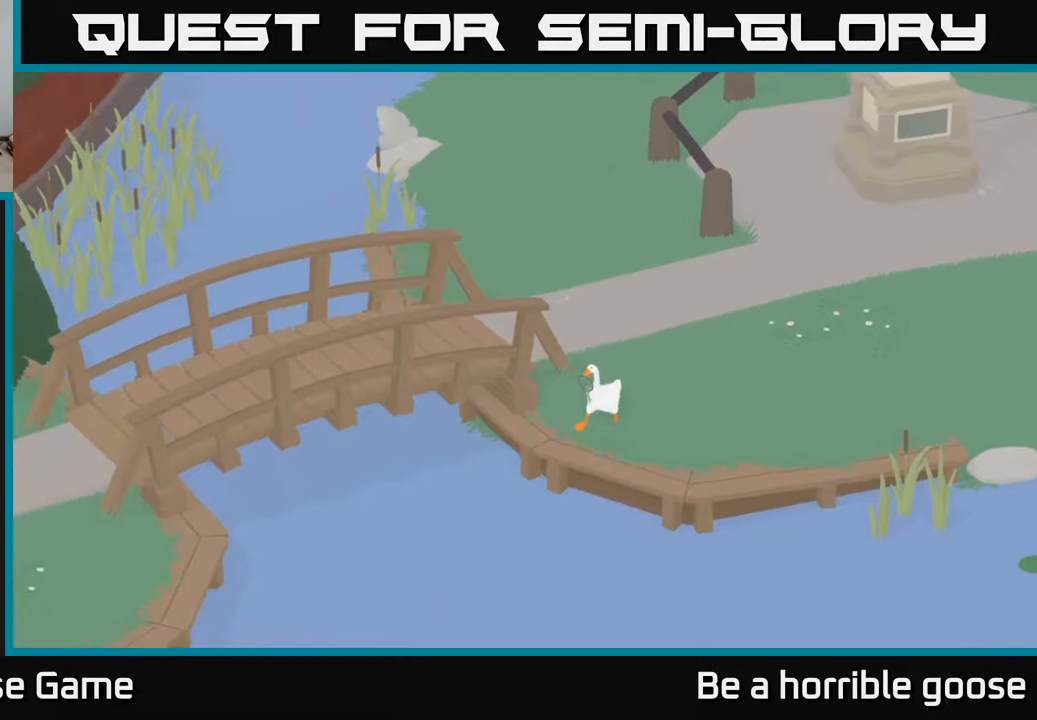
{"buttons": ["L2"], "left_stick": "center", "right_stick": "center", "events": [[233, "L2", "down"], [283, "left_stick", "center"]]}
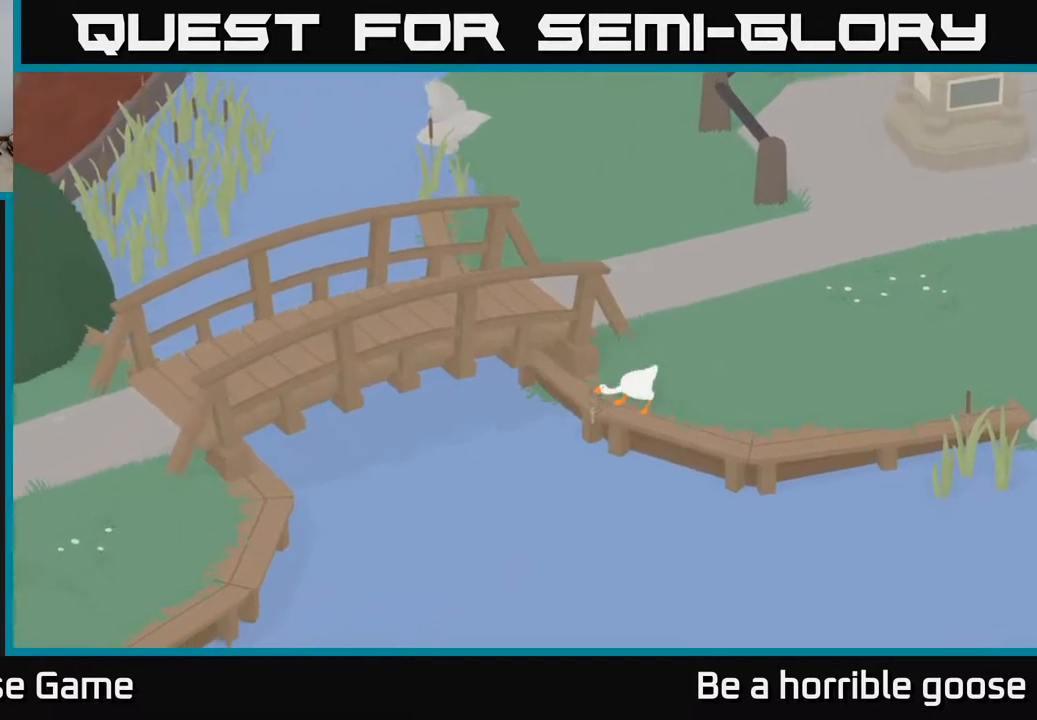
{"buttons": [], "left_stick": "up-right", "right_stick": "center", "events": [[50, "B", "down"], [167, "B", "up"], [283, "L2", "up"], [283, "left_stick", "right"], [467, "left_stick", "up-right"]]}
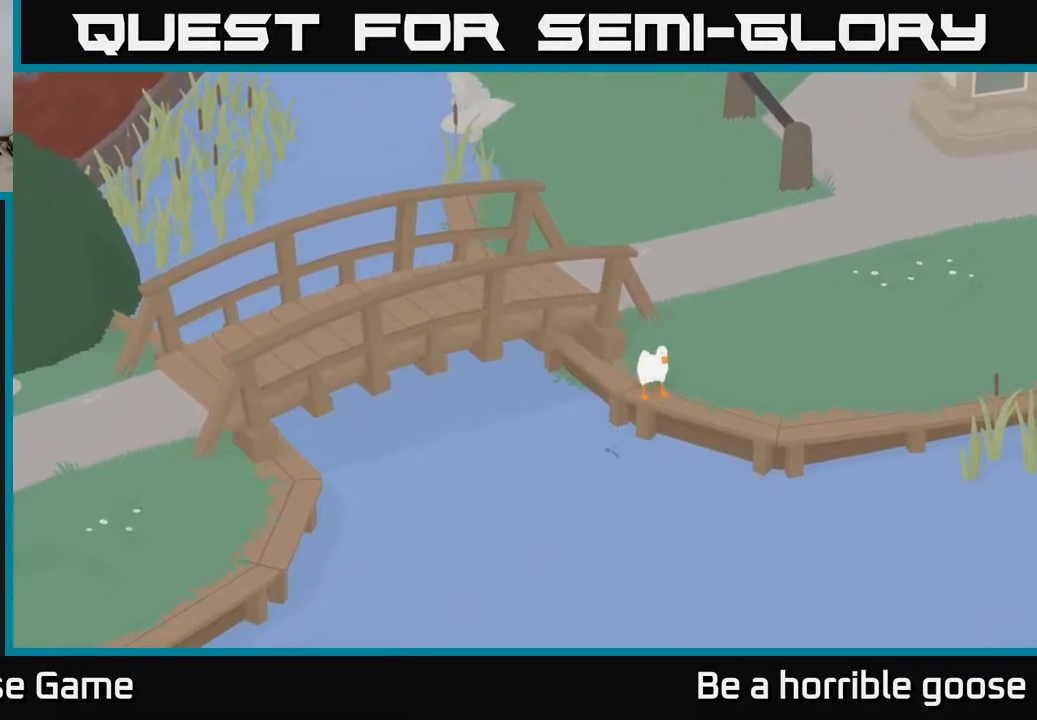
{"buttons": ["A"], "left_stick": "up-right", "right_stick": "center", "events": [[117, "A", "down"]]}
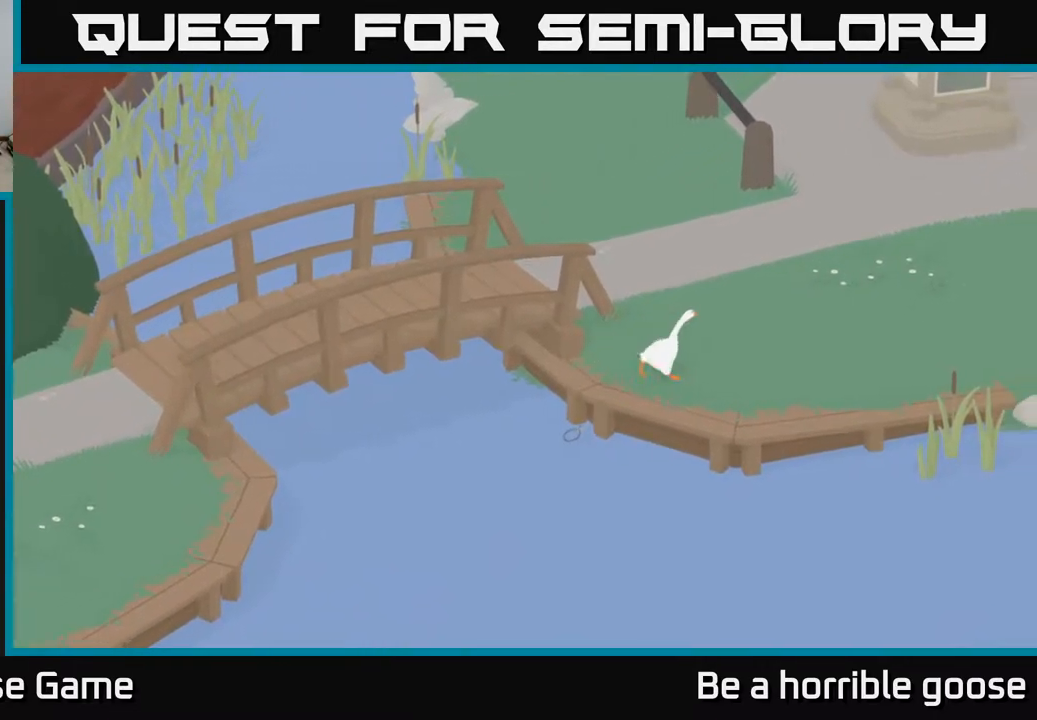
{"buttons": ["A"], "left_stick": "up-right", "right_stick": "center", "events": [[33, "left_stick", "right"], [233, "left_stick", "up-right"]]}
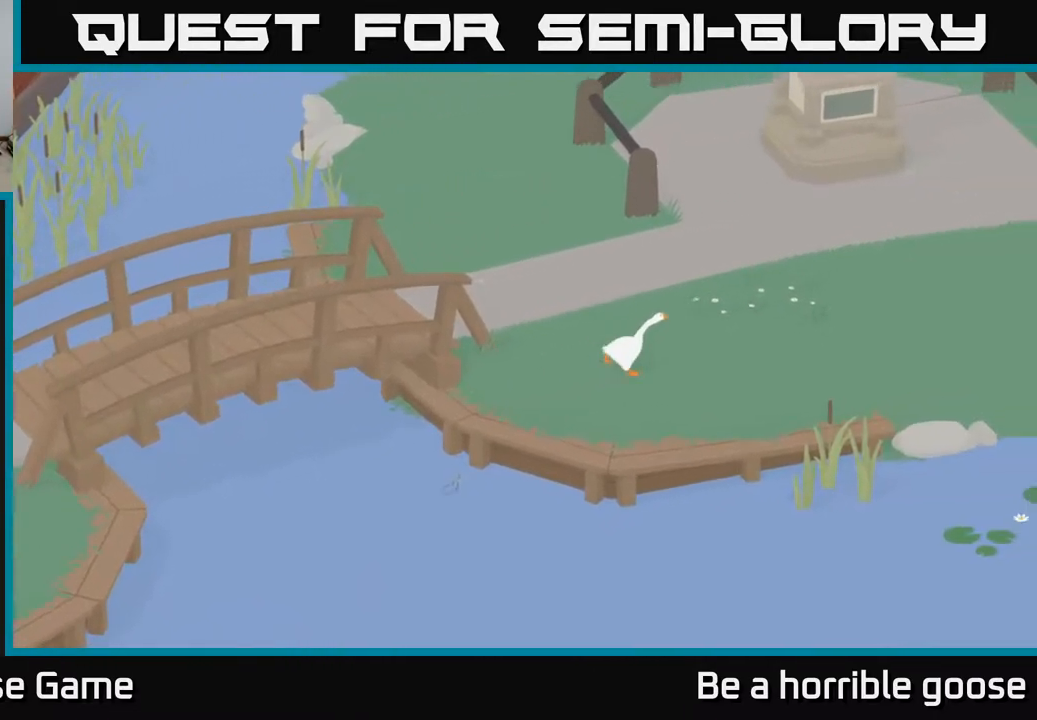
{"buttons": ["A"], "left_stick": "right", "right_stick": "center", "events": [[17, "left_stick", "right"]]}
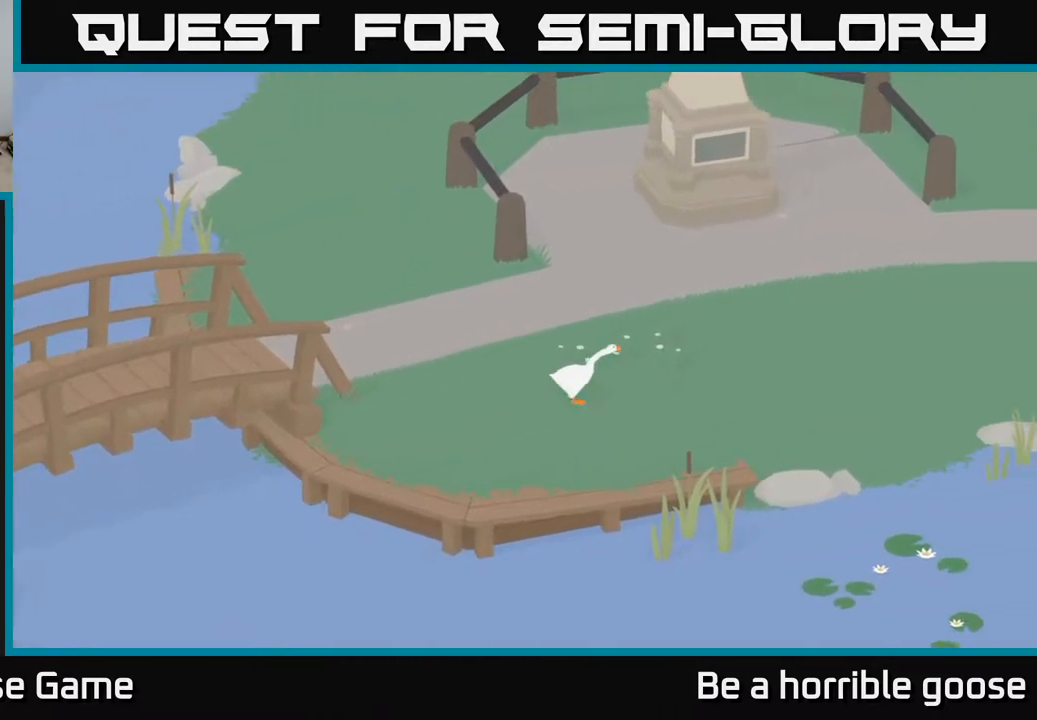
{"buttons": ["A"], "left_stick": "right", "right_stick": "center", "events": []}
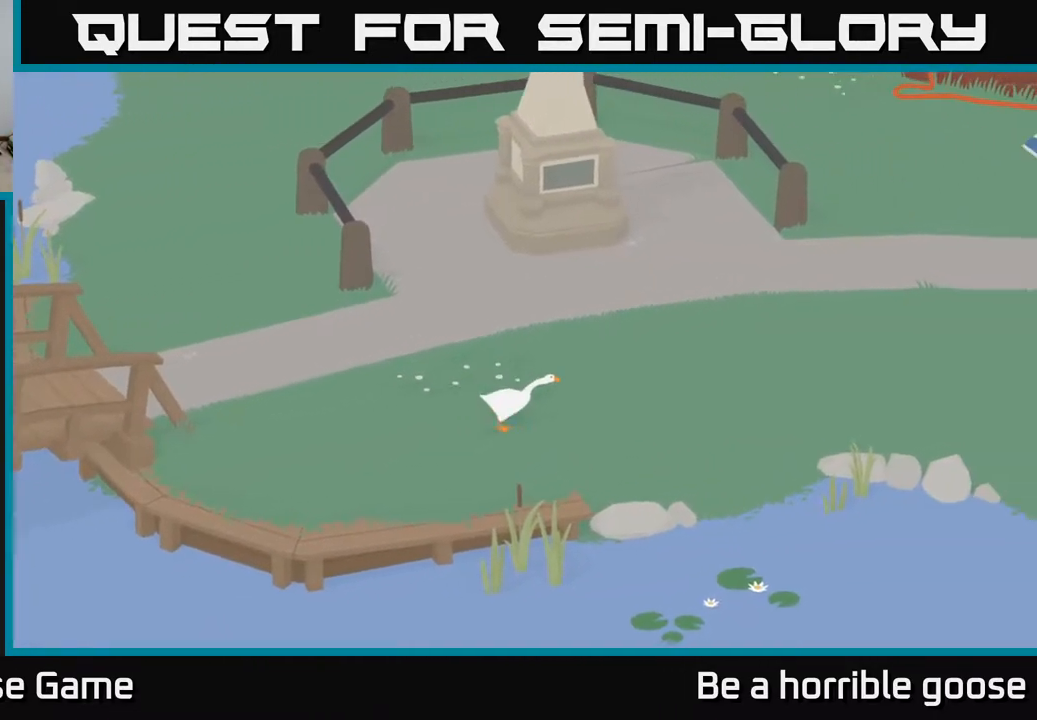
{"buttons": ["A"], "left_stick": "right", "right_stick": "center", "events": []}
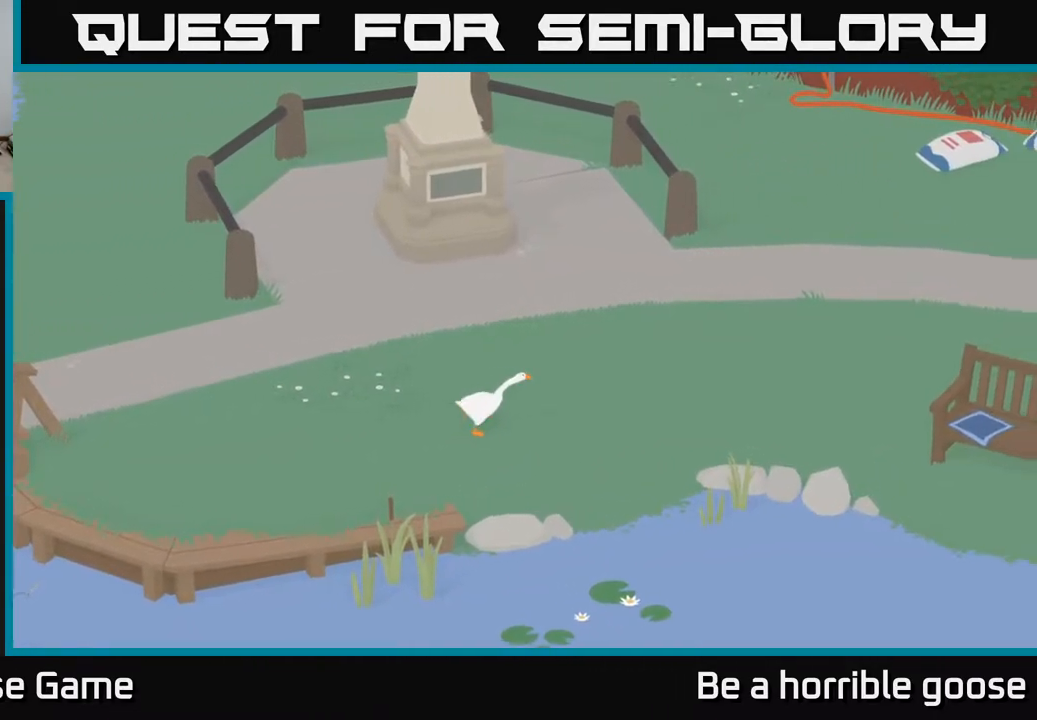
{"buttons": ["A"], "left_stick": "up-right", "right_stick": "center", "events": [[250, "left_stick", "up-right"]]}
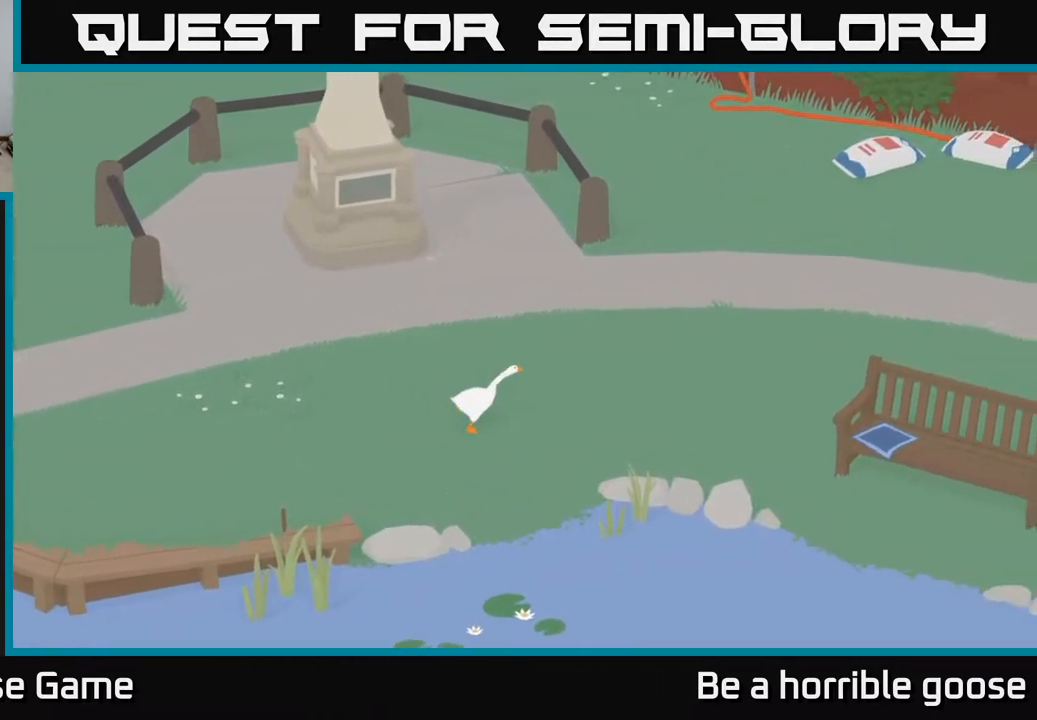
{"buttons": ["A"], "left_stick": "up-right", "right_stick": "center", "events": []}
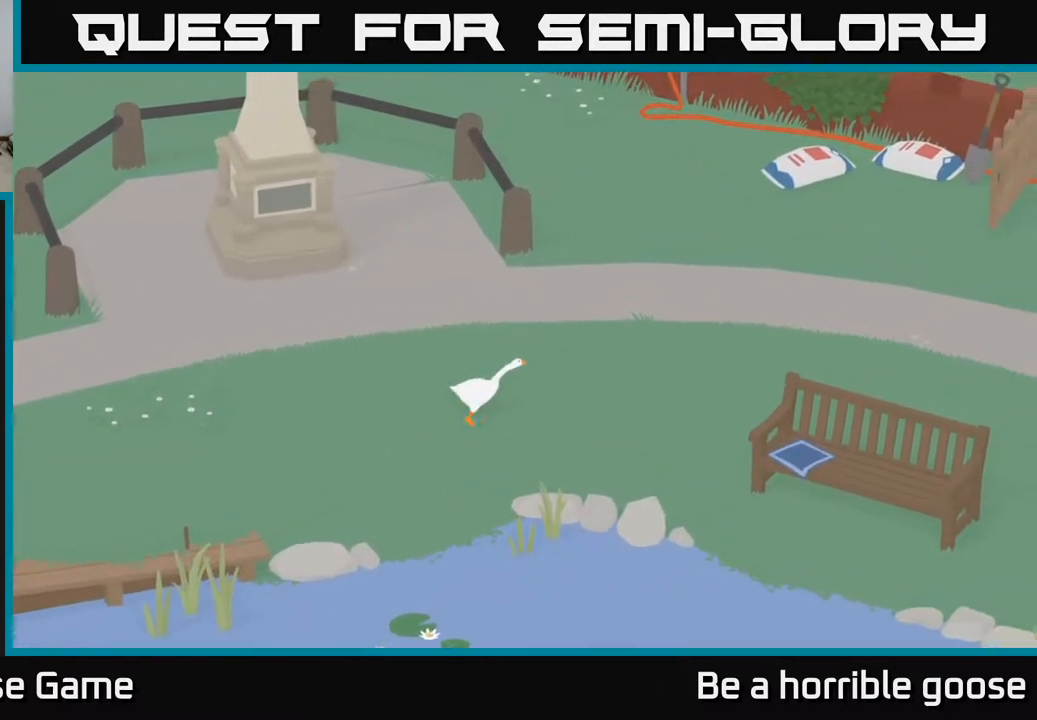
{"buttons": ["A"], "left_stick": "up-right", "right_stick": "center", "events": []}
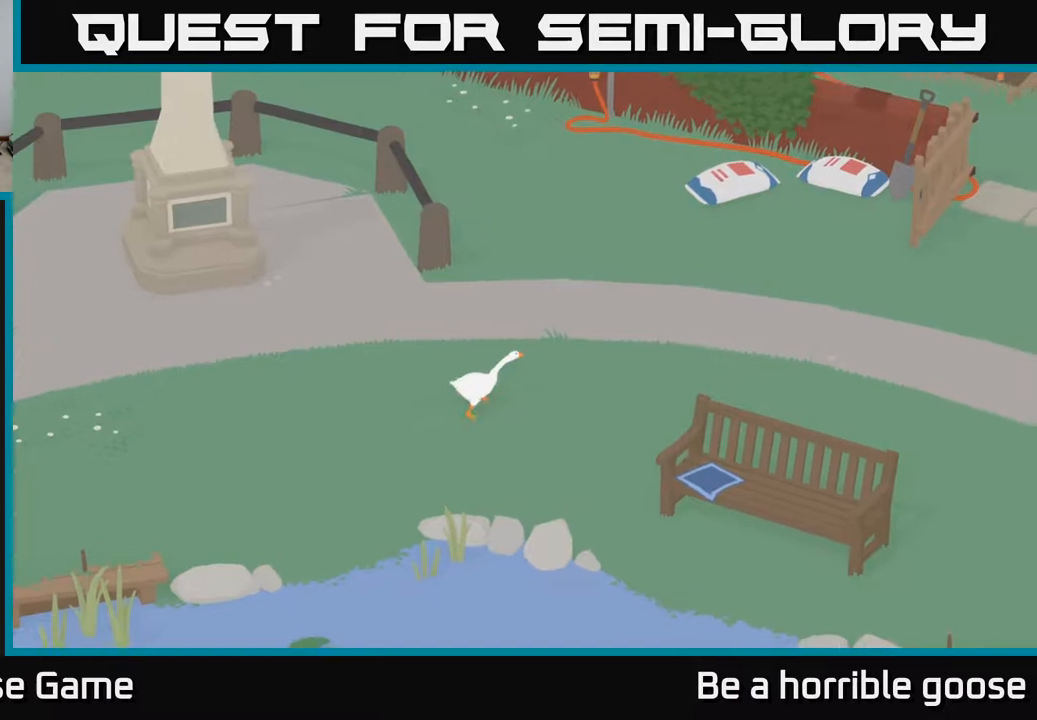
{"buttons": ["A"], "left_stick": "right", "right_stick": "center", "events": [[133, "left_stick", "right"]]}